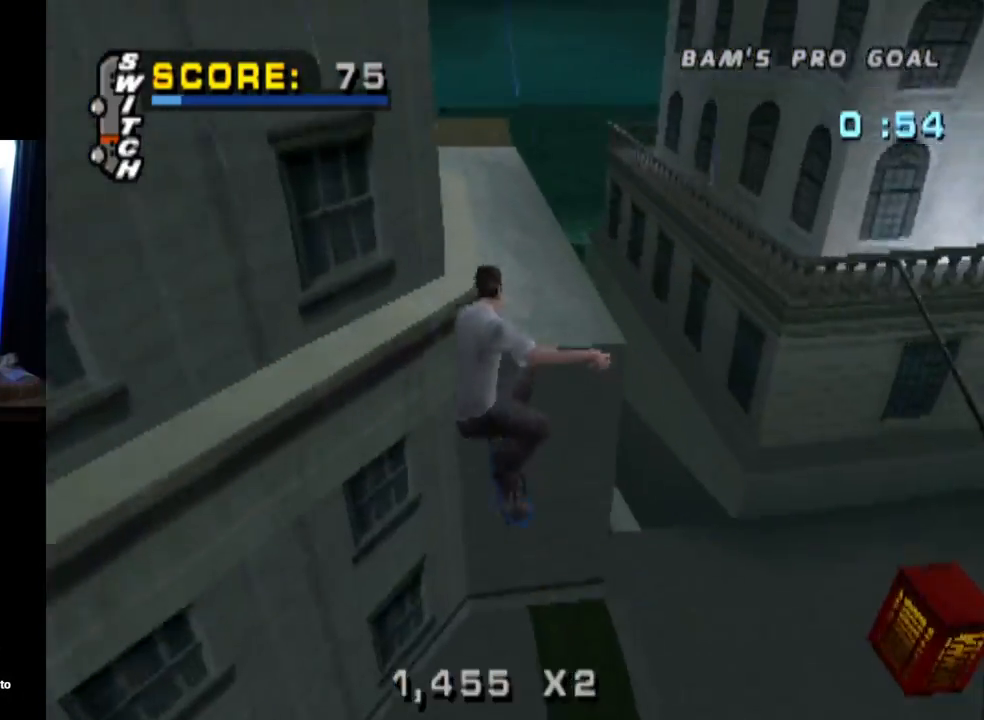
Gameplay with a controller (PlayStation layout); each line is a JSON object with the inputs held at the frame after it. "events" lists button and stick changes between this image and that frame as [ms after this image, input, new state], when the widget could be followed in between.
{"buttons": ["DPAD_DOWN"], "left_stick": "center", "right_stick": "center", "events": [[267, "DPAD_DOWN", "down"]]}
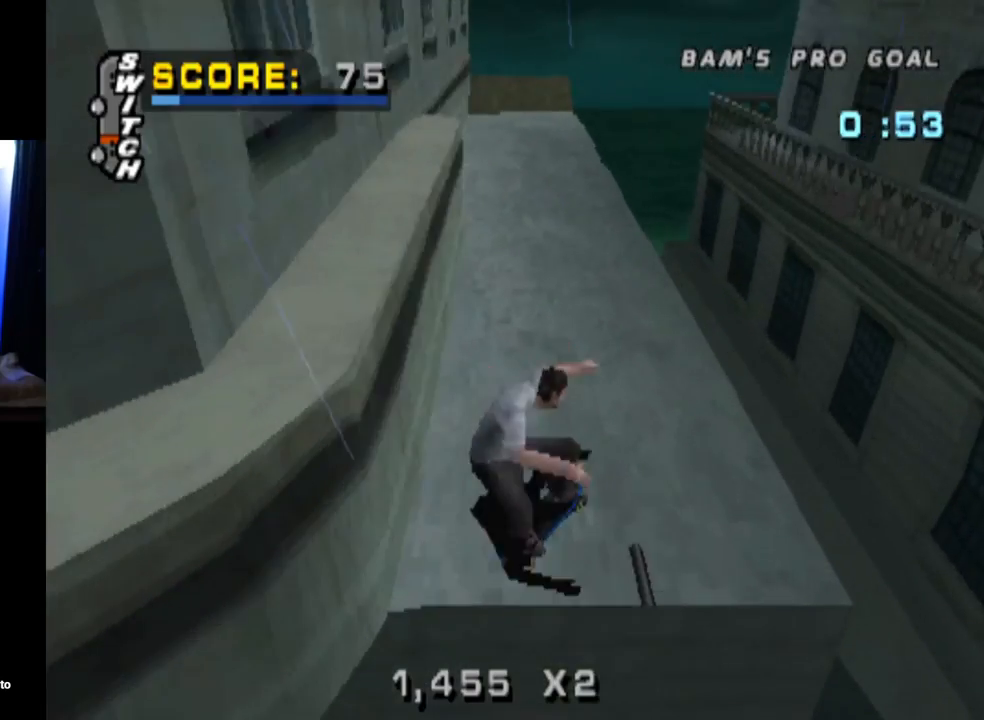
{"buttons": ["TRIANGLE", "DPAD_DOWN", "DPAD_LEFT"], "left_stick": "center", "right_stick": "center", "events": [[267, "DPAD_LEFT", "down"], [467, "TRIANGLE", "down"]]}
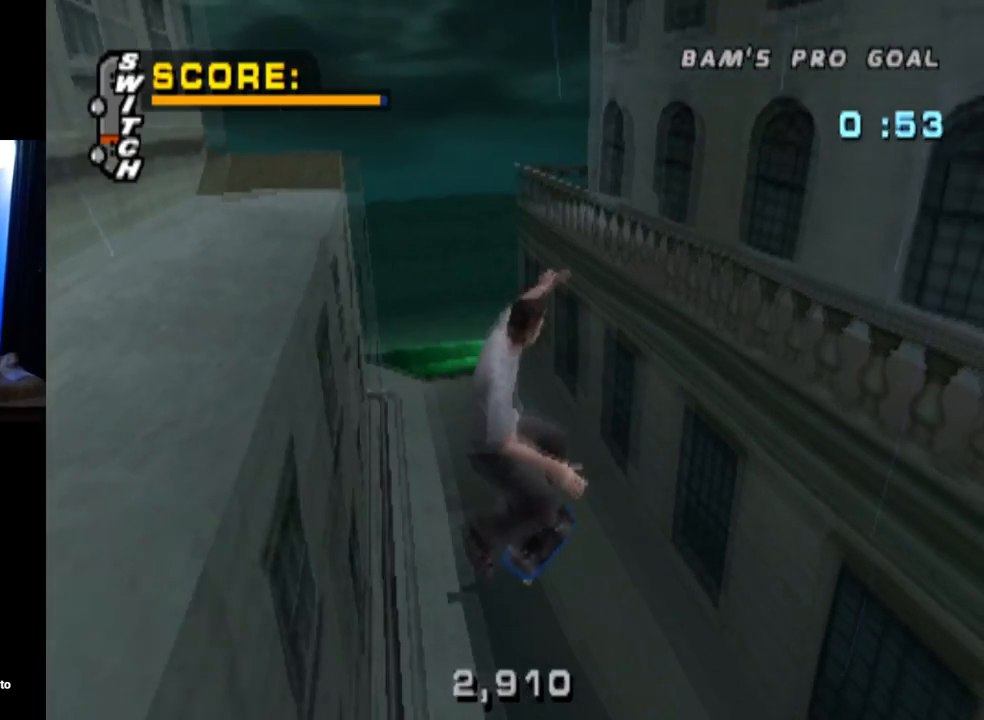
{"buttons": ["START"], "left_stick": "center", "right_stick": "center", "events": [[34, "DPAD_LEFT", "up"], [84, "DPAD_DOWN", "up"], [217, "TRIANGLE", "up"], [301, "START", "down"]]}
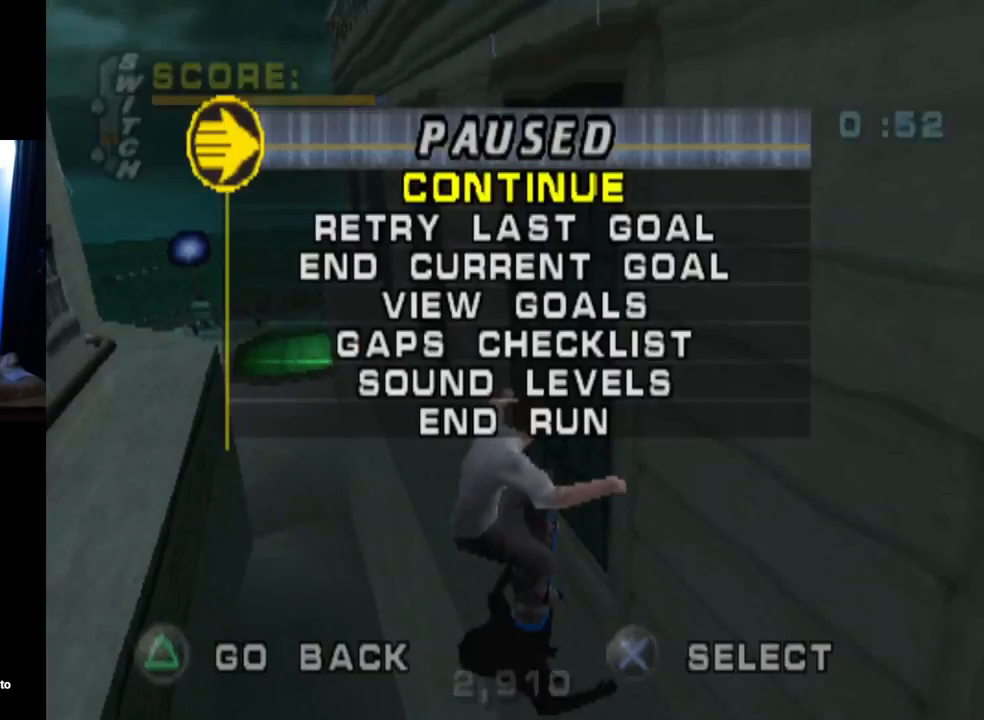
{"buttons": [], "left_stick": "center", "right_stick": "center", "events": [[17, "DPAD_DOWN", "down"], [33, "START", "up"], [100, "CROSS", "down"], [150, "DPAD_DOWN", "up"], [233, "CROSS", "up"]]}
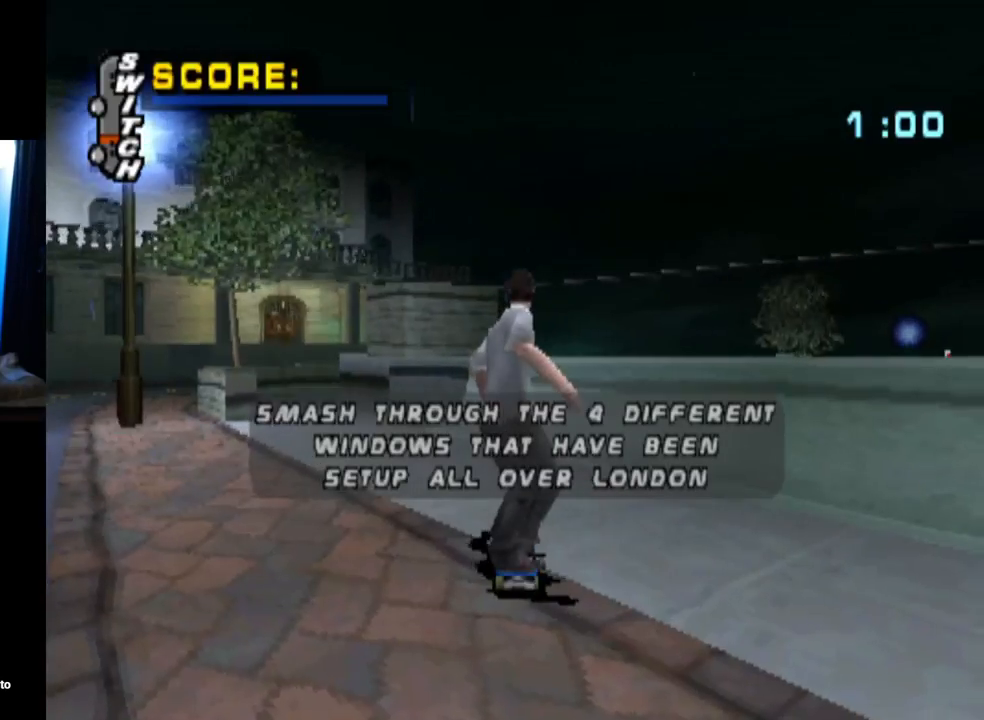
{"buttons": ["CROSS"], "left_stick": "center", "right_stick": "center", "events": [[217, "CROSS", "down"], [334, "CROSS", "up"], [417, "CROSS", "down"]]}
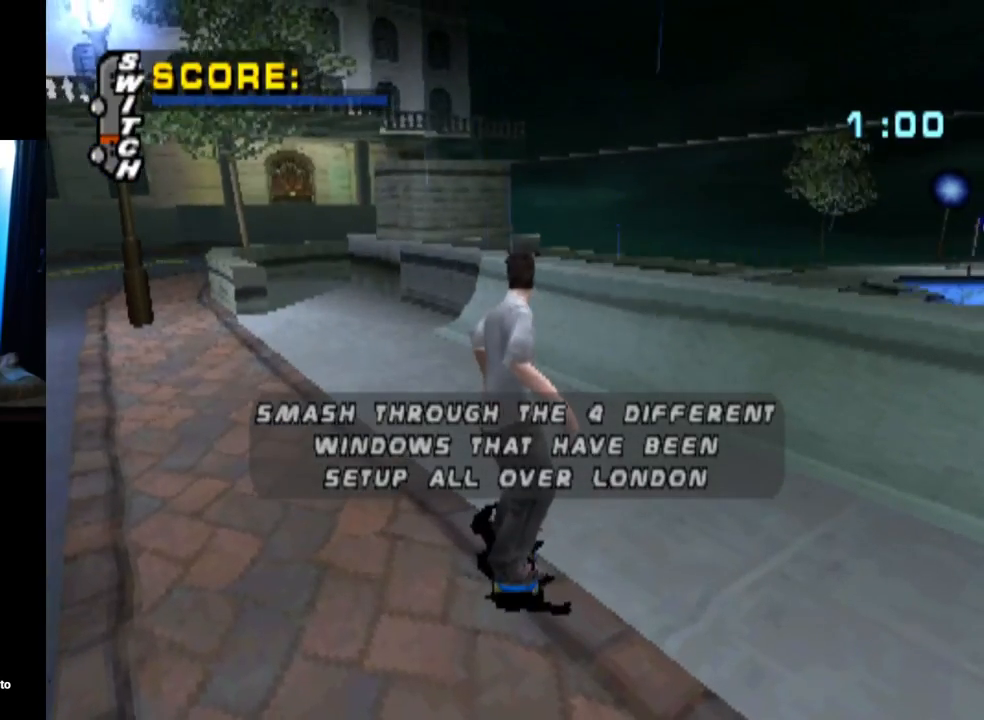
{"buttons": [], "left_stick": "center", "right_stick": "center", "events": [[33, "CROSS", "up"], [100, "CROSS", "down"], [233, "CROSS", "up"], [317, "CROSS", "down"], [434, "CROSS", "up"]]}
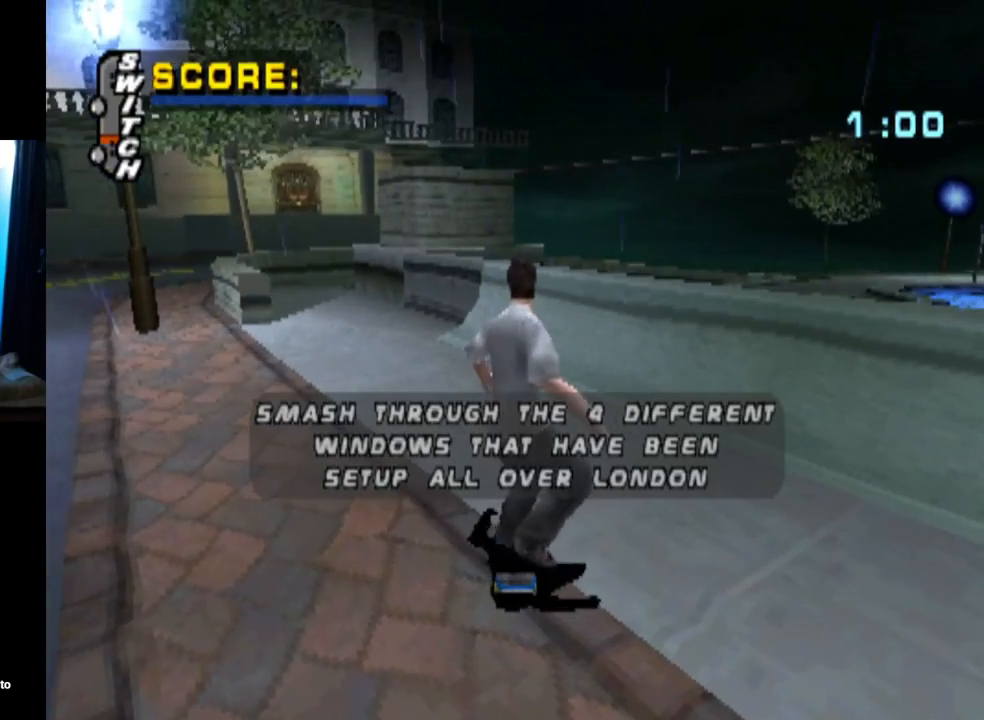
{"buttons": ["CROSS", "DPAD_LEFT"], "left_stick": "center", "right_stick": "center", "events": [[17, "CROSS", "down"], [167, "CROSS", "up"], [217, "CROSS", "down"], [301, "DPAD_LEFT", "down"], [351, "CROSS", "up"], [417, "CROSS", "down"]]}
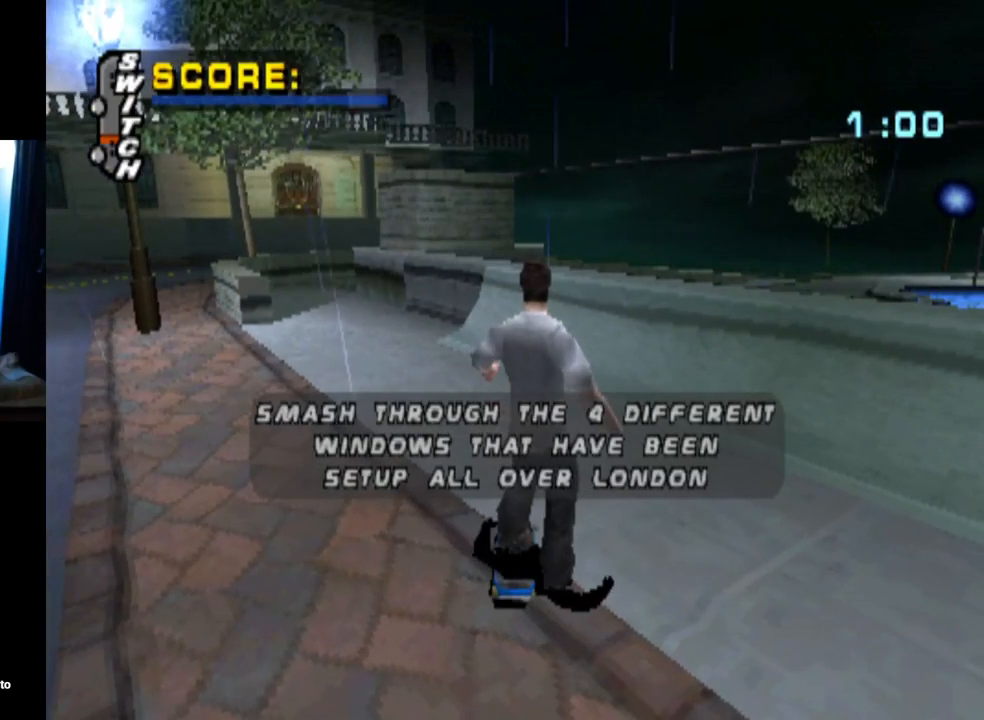
{"buttons": ["DPAD_LEFT"], "left_stick": "center", "right_stick": "center", "events": [[83, "DPAD_DOWN", "down"], [233, "DPAD_DOWN", "up"], [250, "CROSS", "up"], [250, "DPAD_LEFT", "up"], [300, "CROSS", "down"], [367, "DPAD_LEFT", "down"], [450, "CROSS", "up"], [450, "DPAD_DOWN", "down"], [484, "DPAD_DOWN", "up"]]}
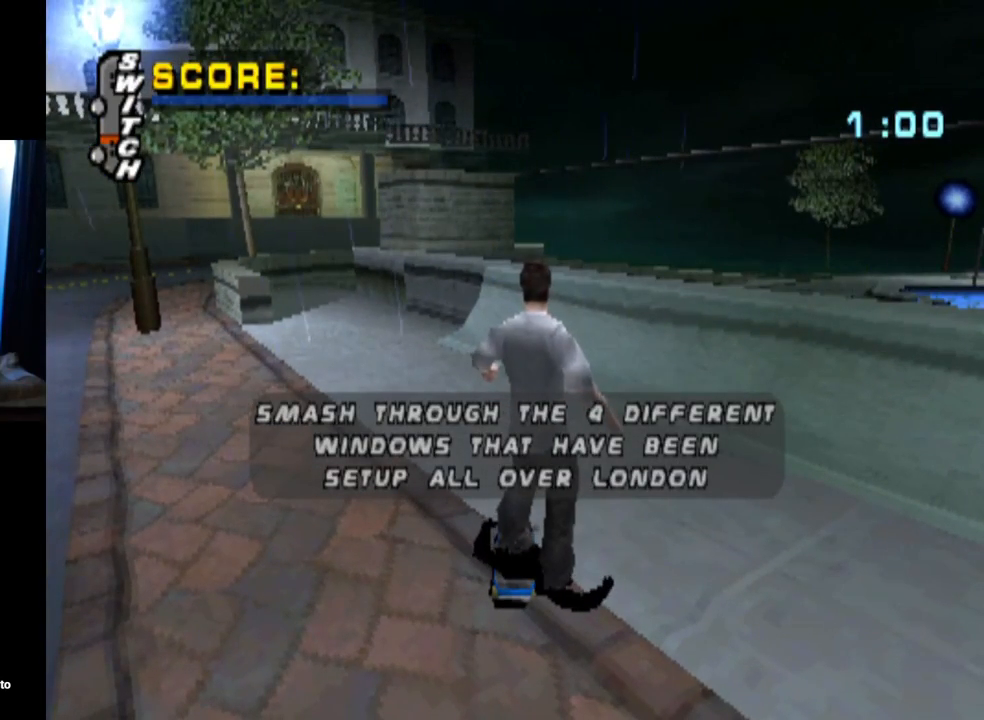
{"buttons": ["CROSS"], "left_stick": "center", "right_stick": "center", "events": [[17, "CROSS", "down"], [34, "DPAD_LEFT", "up"], [151, "CROSS", "up"], [217, "CROSS", "down"], [367, "CROSS", "up"], [434, "CROSS", "down"]]}
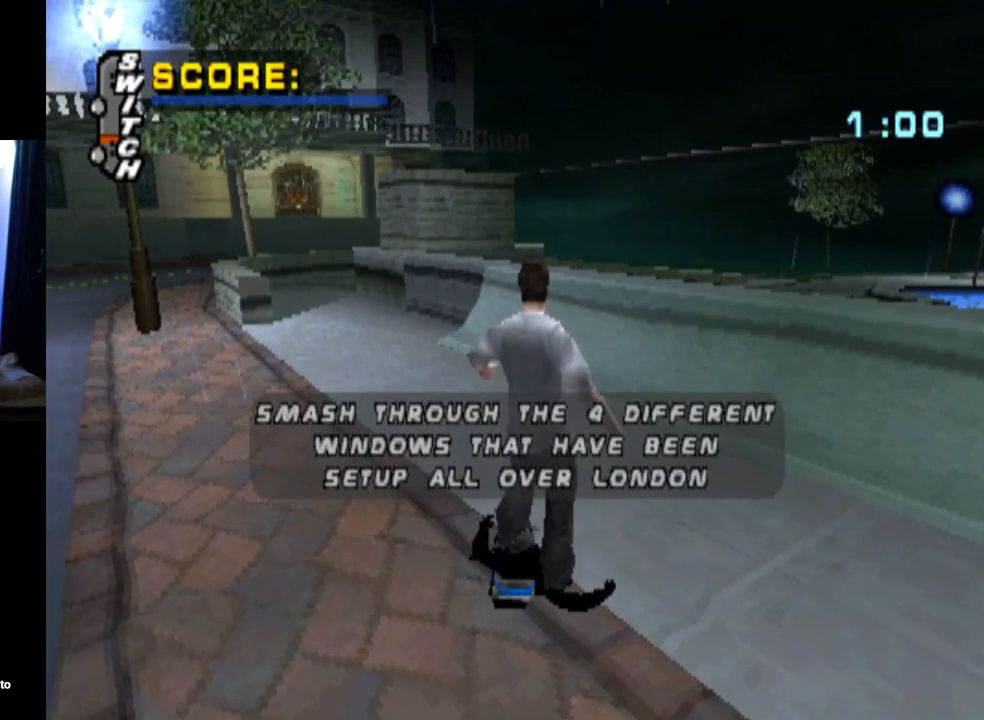
{"buttons": [], "left_stick": "center", "right_stick": "center", "events": [[67, "CROSS", "up"], [133, "DPAD_LEFT", "down"], [150, "DPAD_DOWN", "down"], [167, "CROSS", "down"], [283, "DPAD_DOWN", "up"], [300, "CROSS", "up"], [300, "DPAD_LEFT", "up"], [367, "CROSS", "down"], [500, "CROSS", "up"]]}
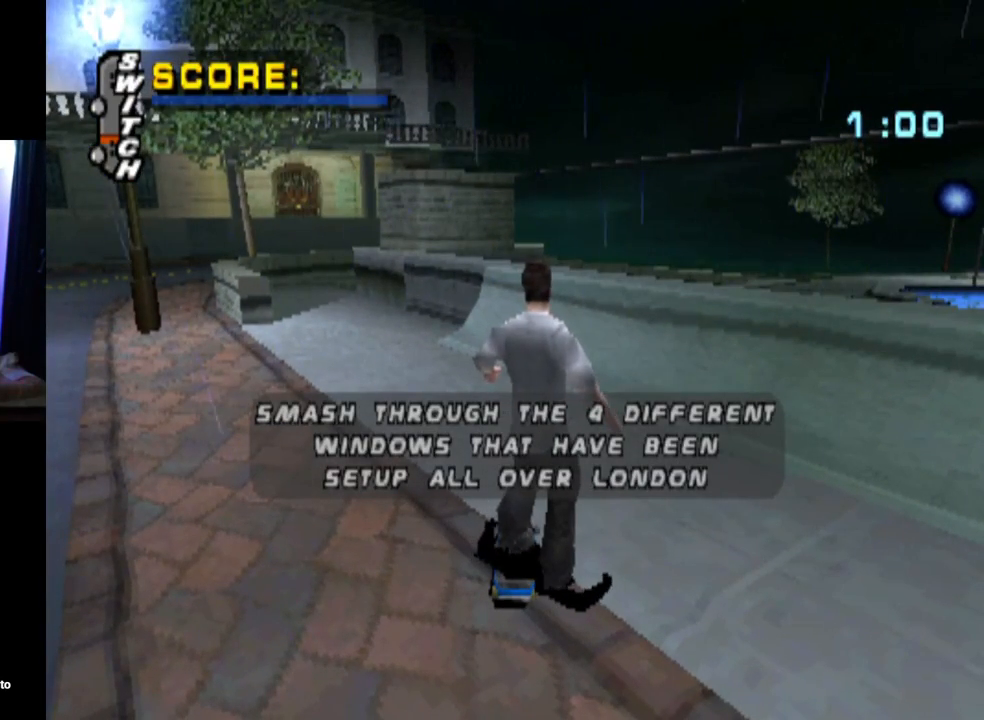
{"buttons": ["DPAD_DOWN", "DPAD_LEFT"], "left_stick": "center", "right_stick": "center", "events": [[67, "CROSS", "down"], [217, "CROSS", "up"], [317, "CROSS", "down"], [434, "DPAD_LEFT", "down"], [451, "CROSS", "up"], [501, "DPAD_DOWN", "down"]]}
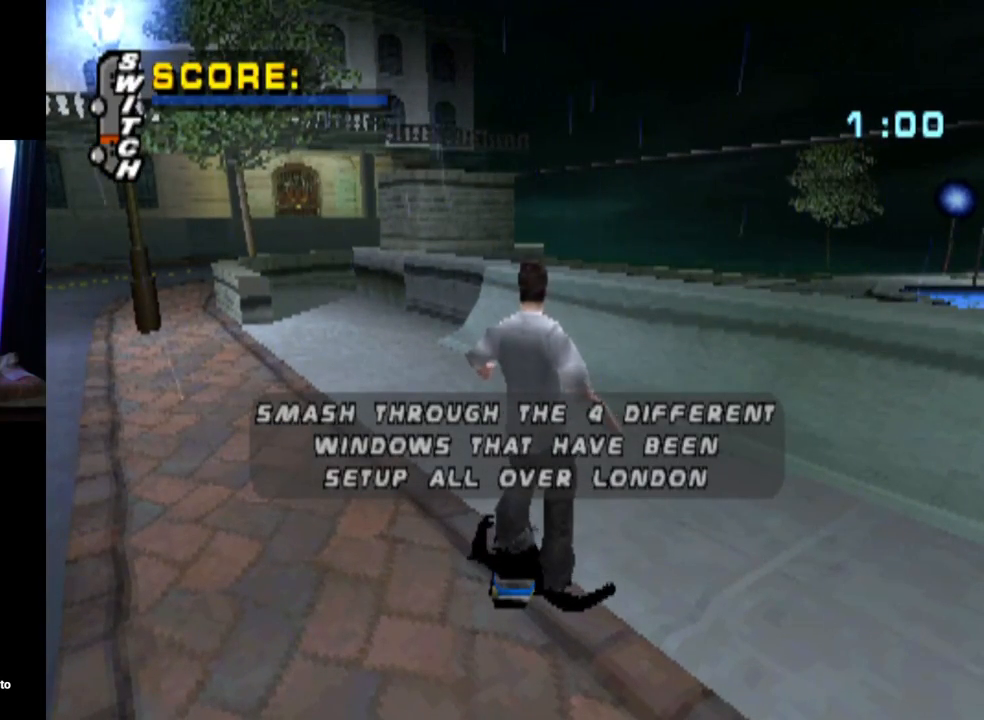
{"buttons": ["CROSS"], "left_stick": "center", "right_stick": "center", "events": [[17, "CROSS", "down"], [67, "DPAD_DOWN", "up"], [133, "DPAD_LEFT", "up"]]}
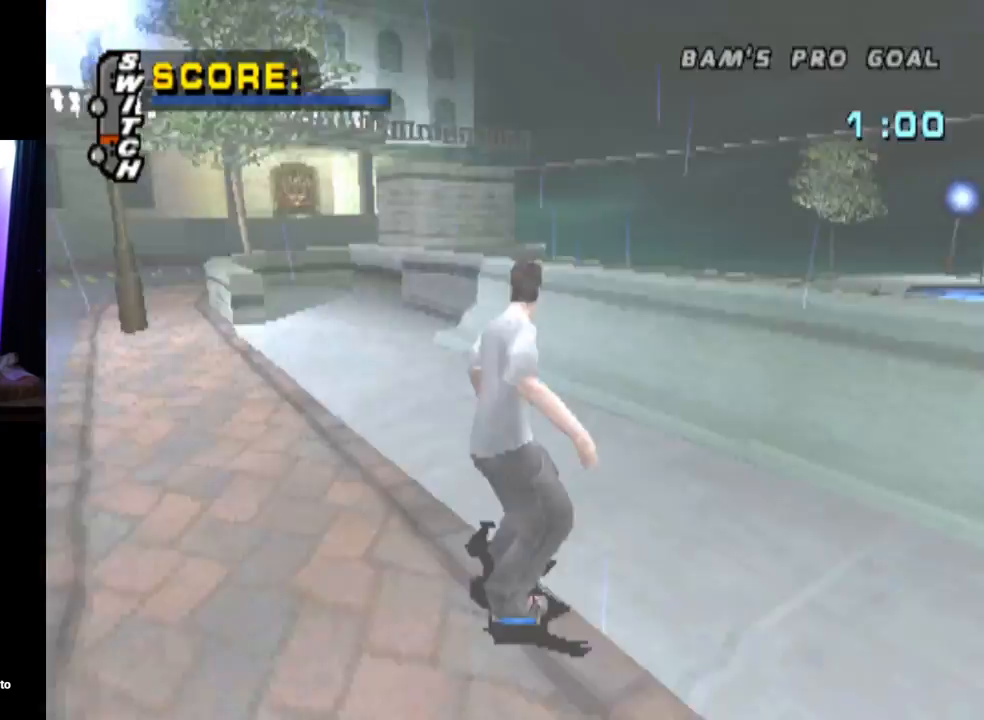
{"buttons": ["CROSS", "DPAD_DOWN", "DPAD_LEFT"], "left_stick": "center", "right_stick": "center", "events": [[184, "DPAD_LEFT", "down"], [201, "DPAD_DOWN", "down"]]}
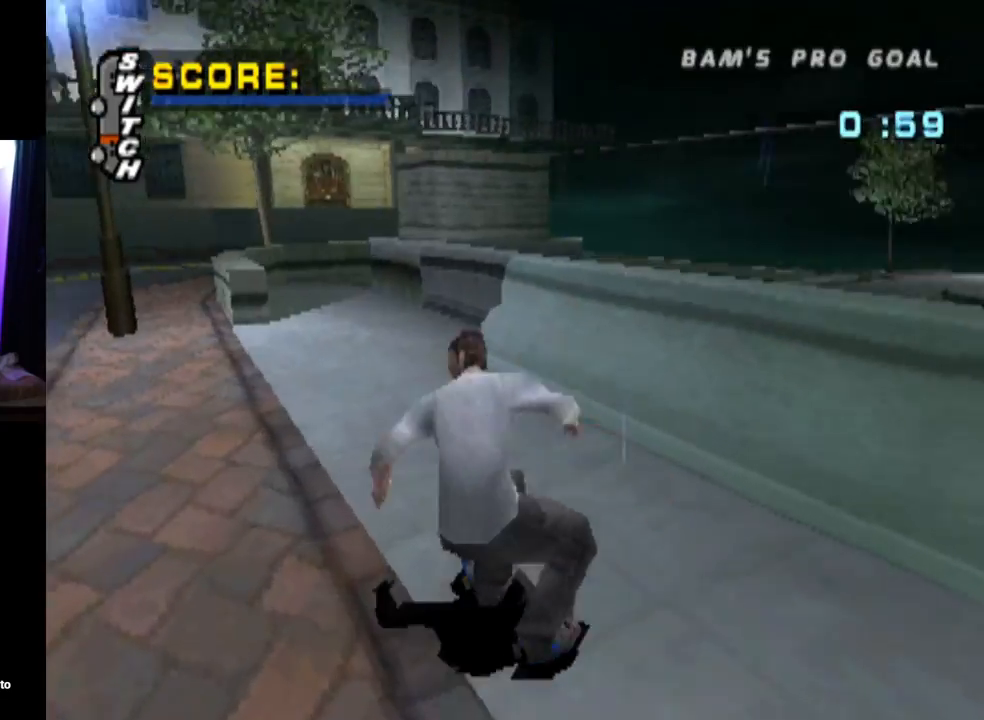
{"buttons": ["SQUARE", "L1", "DPAD_DOWN", "DPAD_LEFT"], "left_stick": "center", "right_stick": "center", "events": [[367, "L1", "down"], [384, "CROSS", "up"], [401, "SQUARE", "down"]]}
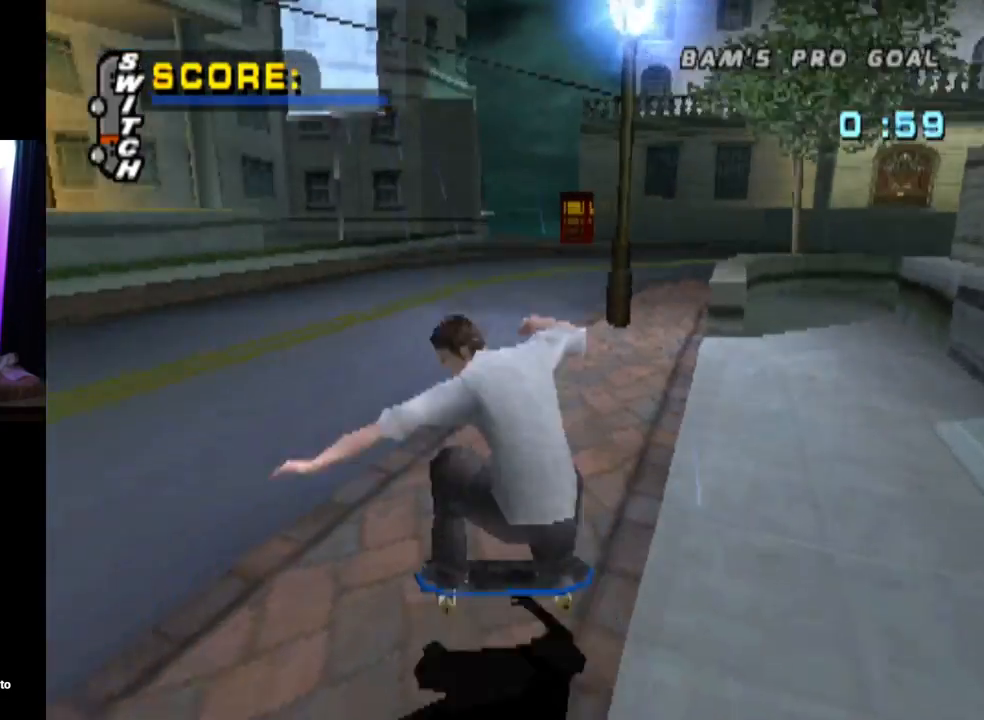
{"buttons": ["CROSS", "DPAD_UP"], "left_stick": "center", "right_stick": "center", "events": [[100, "SQUARE", "up"], [116, "DPAD_DOWN", "up"], [150, "DPAD_LEFT", "up"], [267, "DPAD_DOWN", "down"], [367, "DPAD_DOWN", "up"], [367, "L1", "up"], [450, "CROSS", "down"], [450, "DPAD_UP", "down"]]}
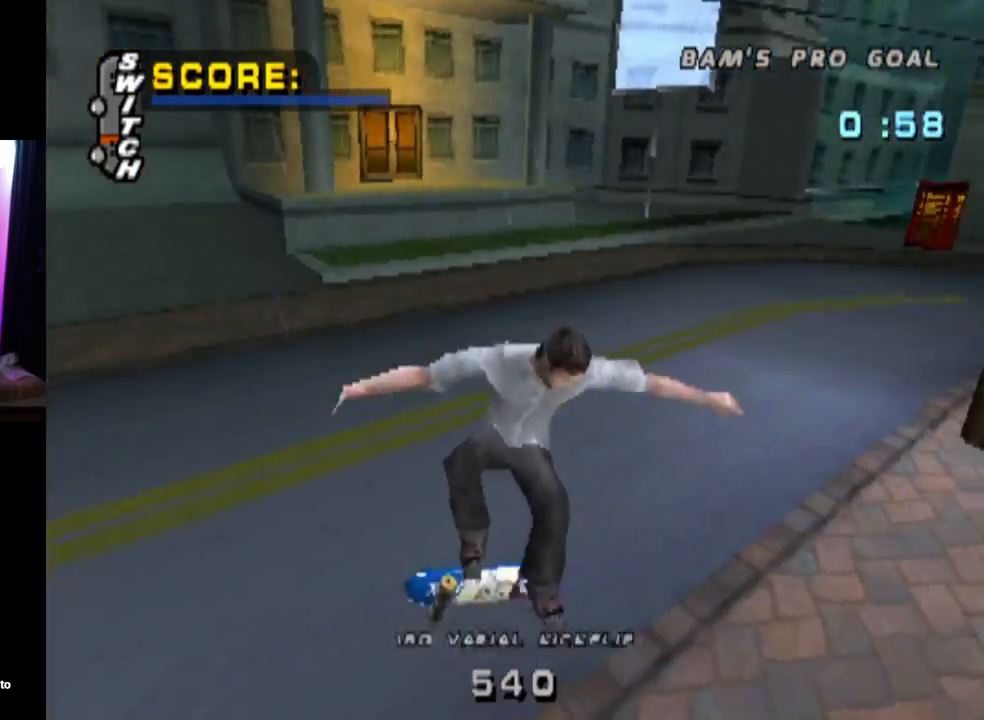
{"buttons": ["L1", "DPAD_DOWN", "DPAD_LEFT"], "left_stick": "center", "right_stick": "center", "events": [[100, "DPAD_UP", "up"], [200, "DPAD_DOWN", "down"], [234, "DPAD_LEFT", "down"], [317, "CROSS", "up"], [317, "L1", "down"], [317, "SQUARE", "down"], [484, "SQUARE", "up"]]}
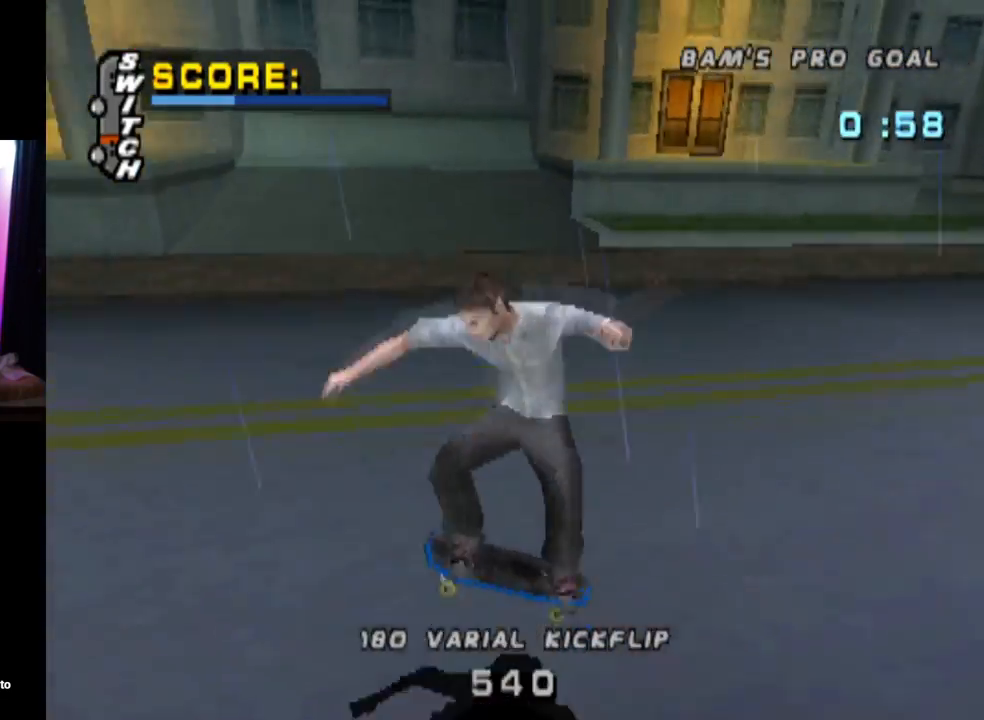
{"buttons": ["CROSS"], "left_stick": "center", "right_stick": "center", "events": [[116, "DPAD_DOWN", "up"], [167, "DPAD_LEFT", "up"], [283, "L1", "up"], [500, "CROSS", "down"]]}
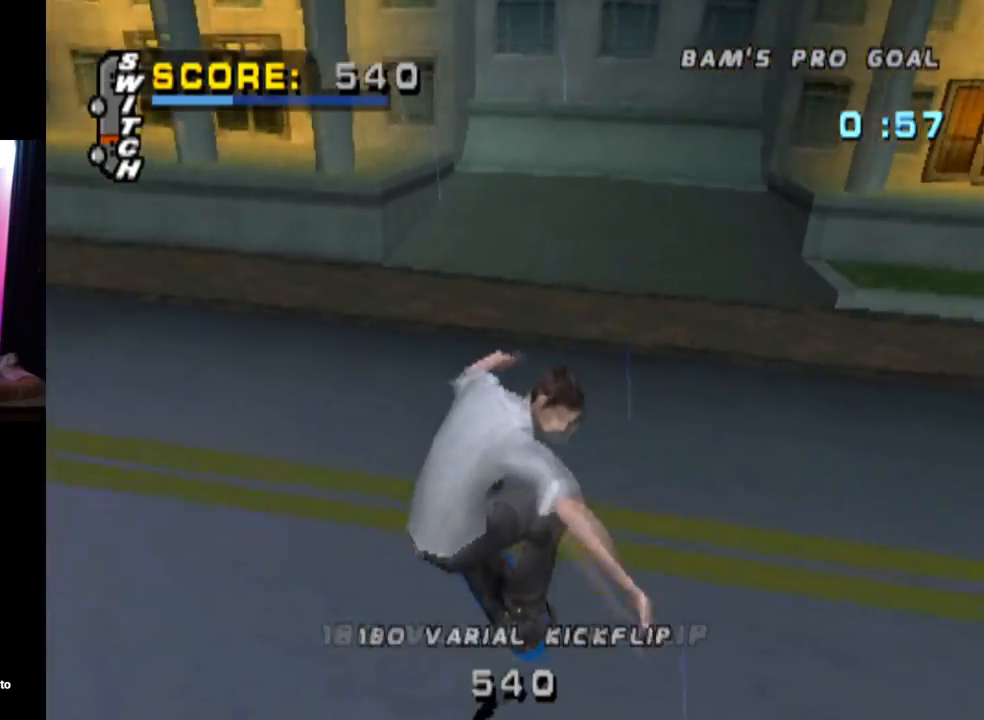
{"buttons": ["CROSS", "DPAD_RIGHT"], "left_stick": "center", "right_stick": "center", "events": [[150, "DPAD_RIGHT", "down"]]}
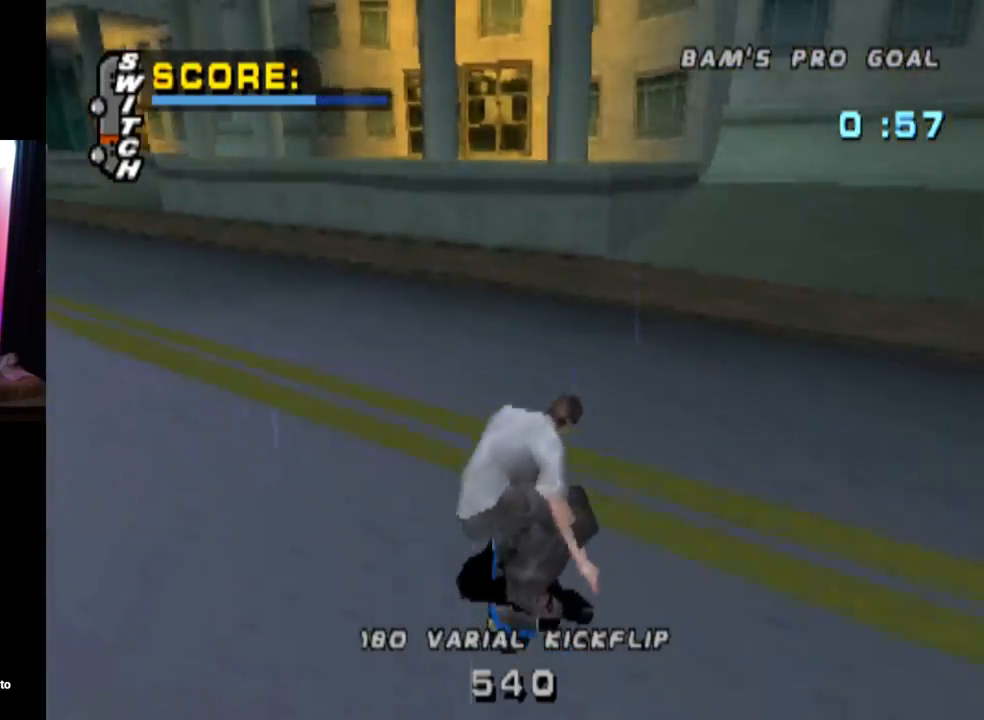
{"buttons": ["CROSS"], "left_stick": "center", "right_stick": "center", "events": [[50, "DPAD_RIGHT", "up"], [200, "DPAD_RIGHT", "down"], [400, "DPAD_RIGHT", "up"]]}
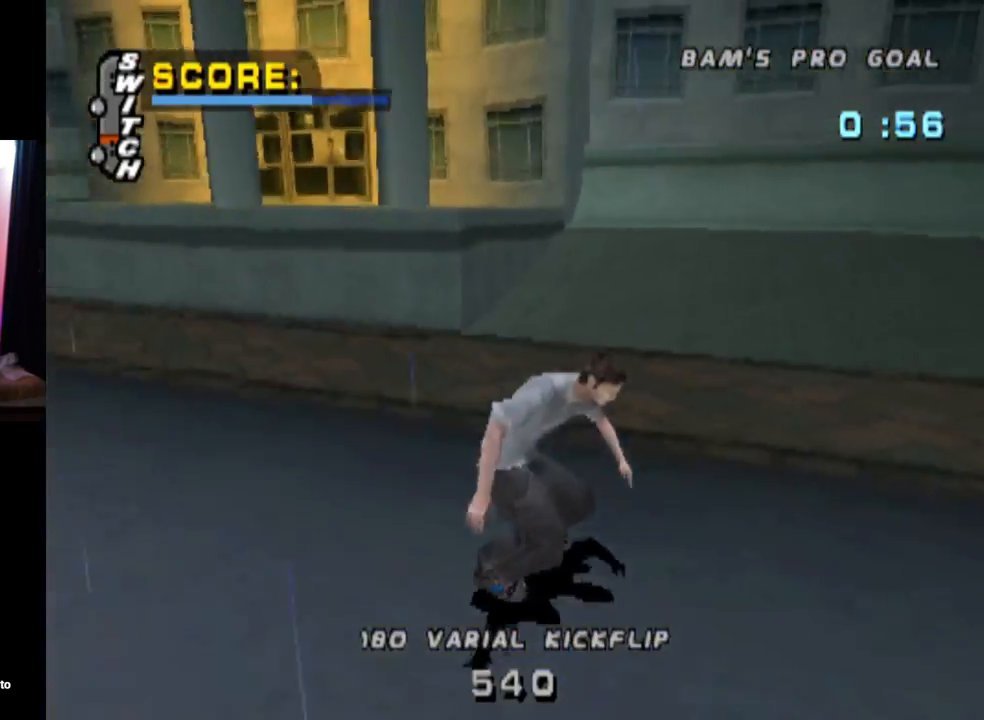
{"buttons": ["CROSS"], "left_stick": "center", "right_stick": "center", "events": []}
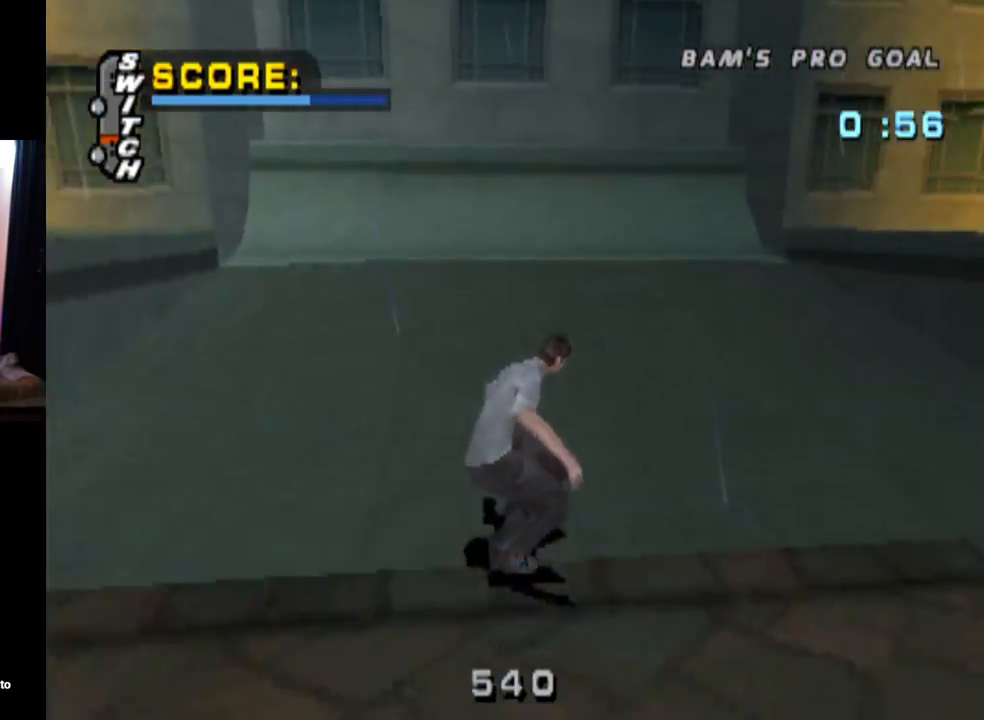
{"buttons": ["CROSS"], "left_stick": "center", "right_stick": "center", "events": [[16, "DPAD_LEFT", "down"], [133, "DPAD_LEFT", "up"], [300, "DPAD_RIGHT", "down"], [433, "DPAD_RIGHT", "up"]]}
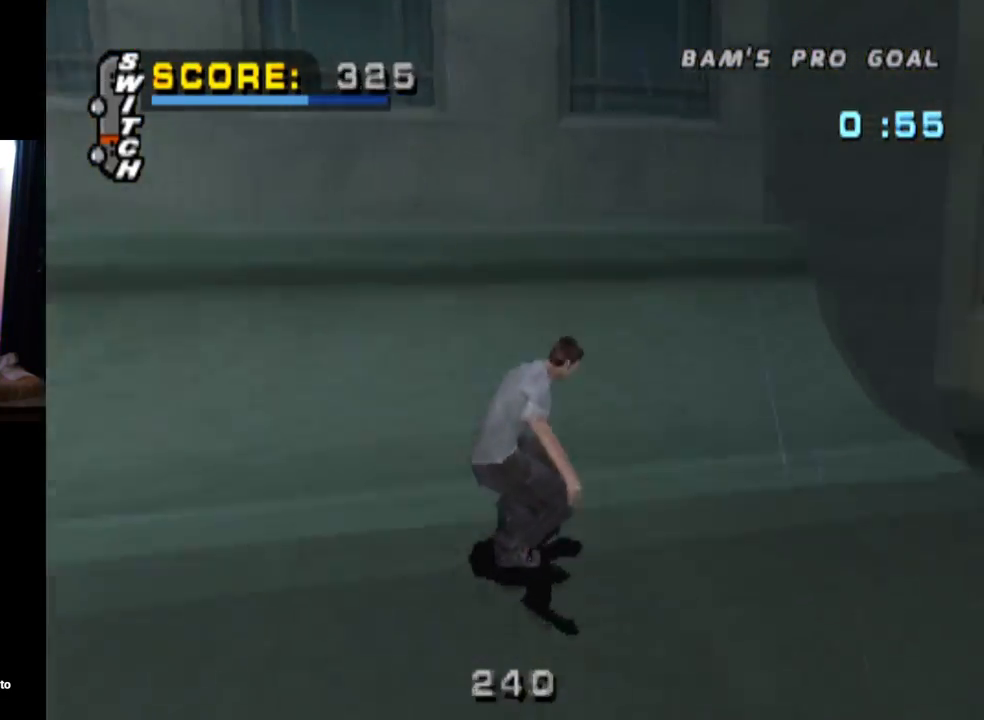
{"buttons": ["CIRCLE", "R1", "DPAD_RIGHT"], "left_stick": "center", "right_stick": "center", "events": [[217, "CROSS", "up"], [250, "DPAD_RIGHT", "down"], [250, "R1", "down"], [284, "CIRCLE", "down"]]}
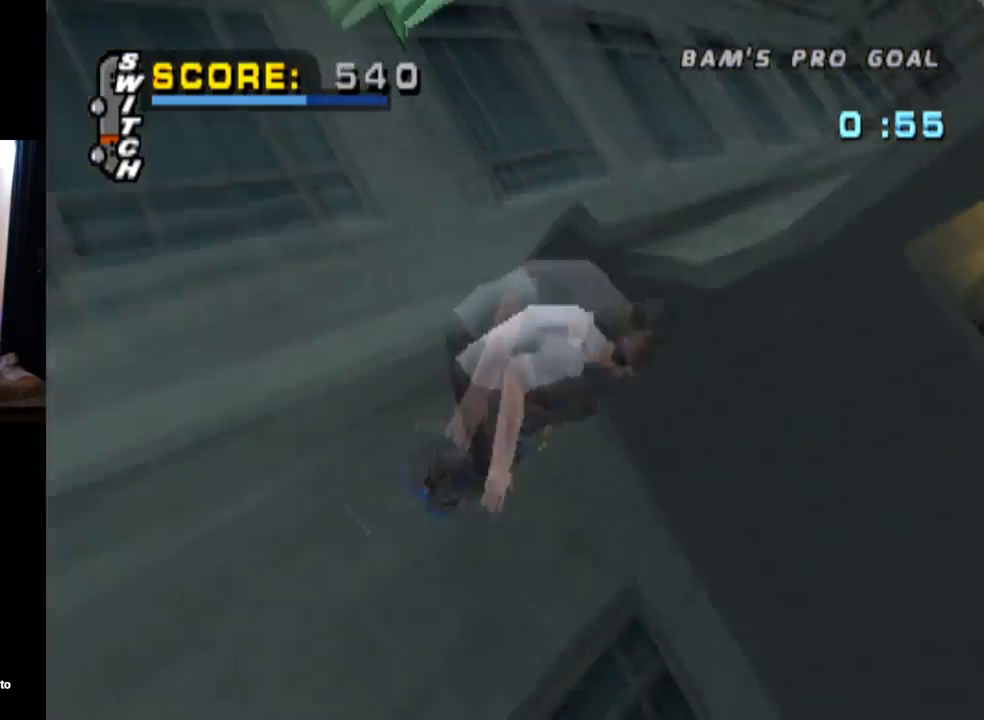
{"buttons": ["CIRCLE", "R1", "DPAD_RIGHT"], "left_stick": "center", "right_stick": "center", "events": []}
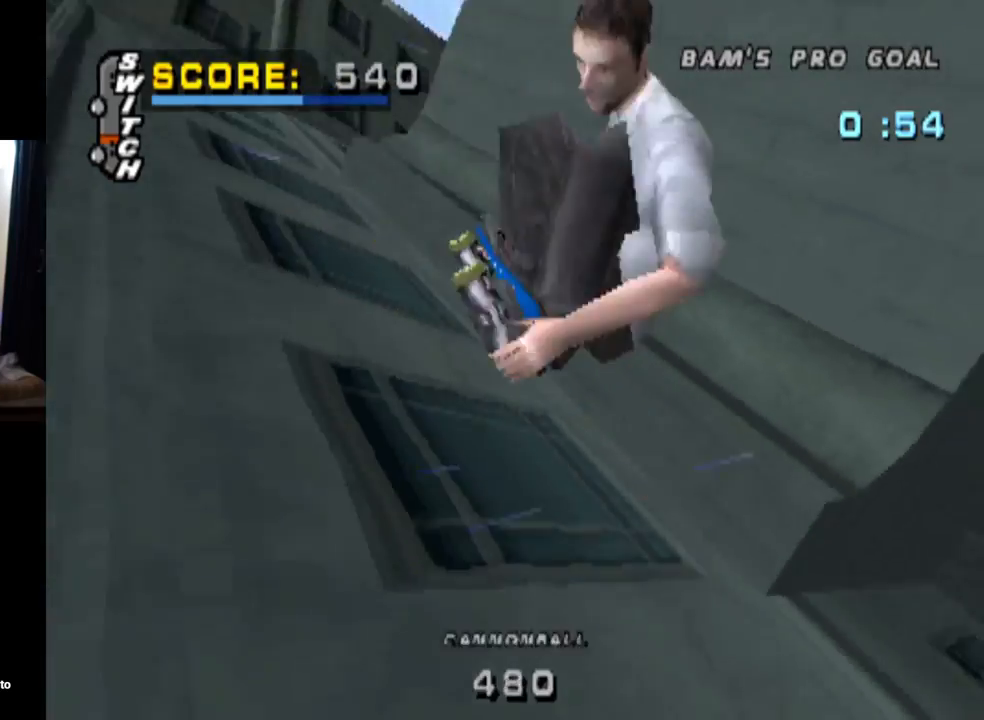
{"buttons": [], "left_stick": "center", "right_stick": "center", "events": [[17, "DPAD_RIGHT", "up"], [67, "R1", "up"], [100, "CIRCLE", "up"]]}
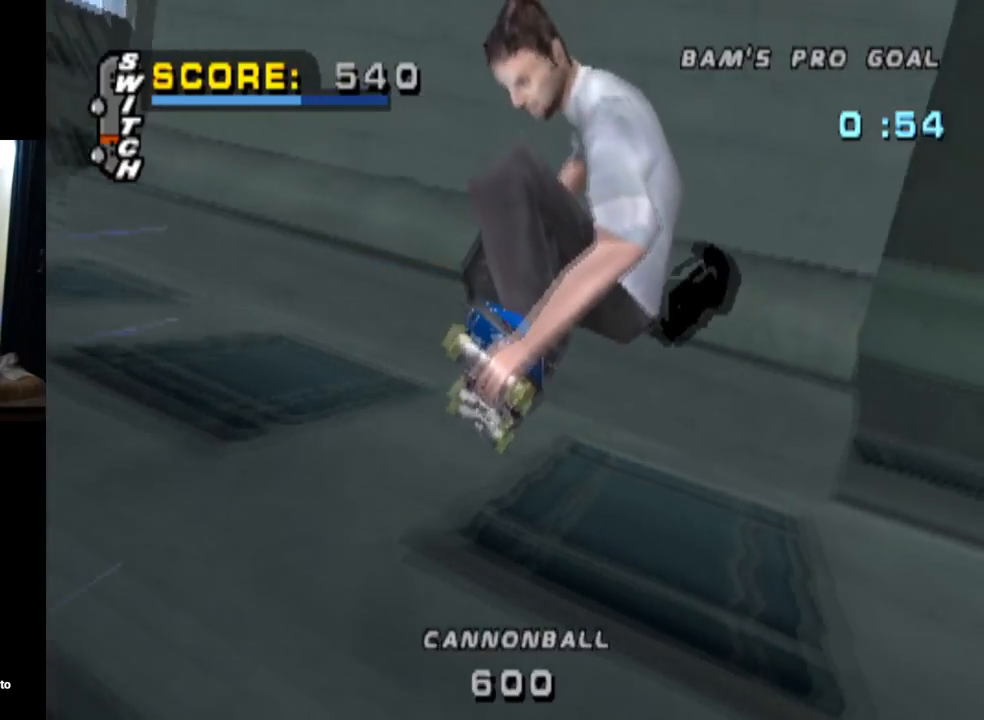
{"buttons": ["DPAD_DOWN"], "left_stick": "center", "right_stick": "center", "events": [[217, "DPAD_DOWN", "down"]]}
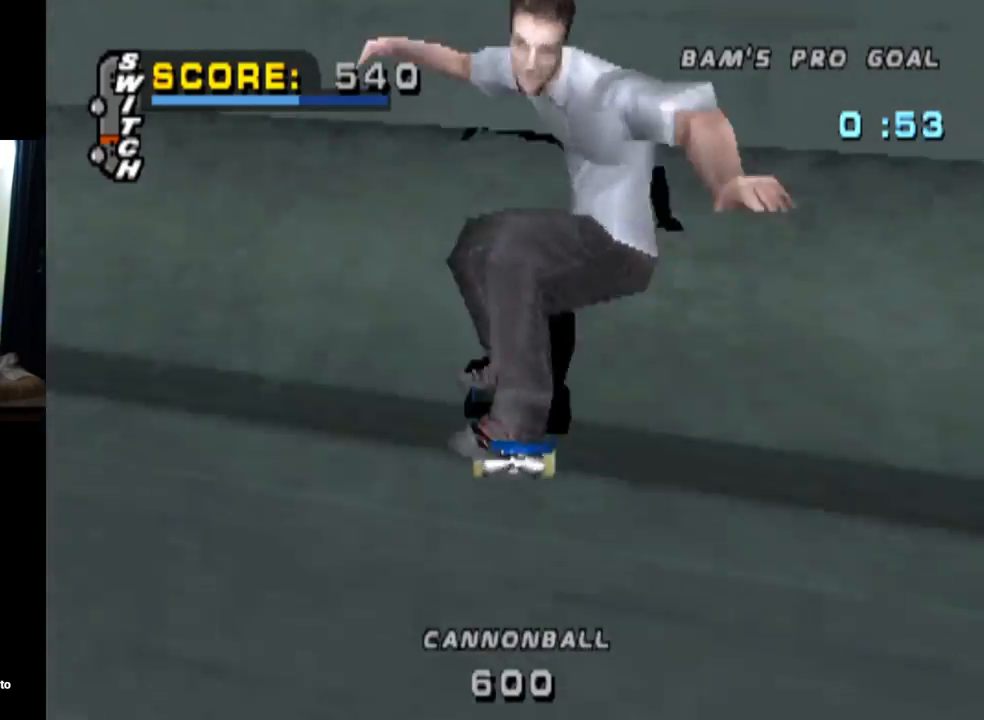
{"buttons": ["TRIANGLE", "DPAD_DOWN"], "left_stick": "center", "right_stick": "center", "events": [[200, "DPAD_LEFT", "down"], [200, "TRIANGLE", "down"], [417, "DPAD_LEFT", "up"]]}
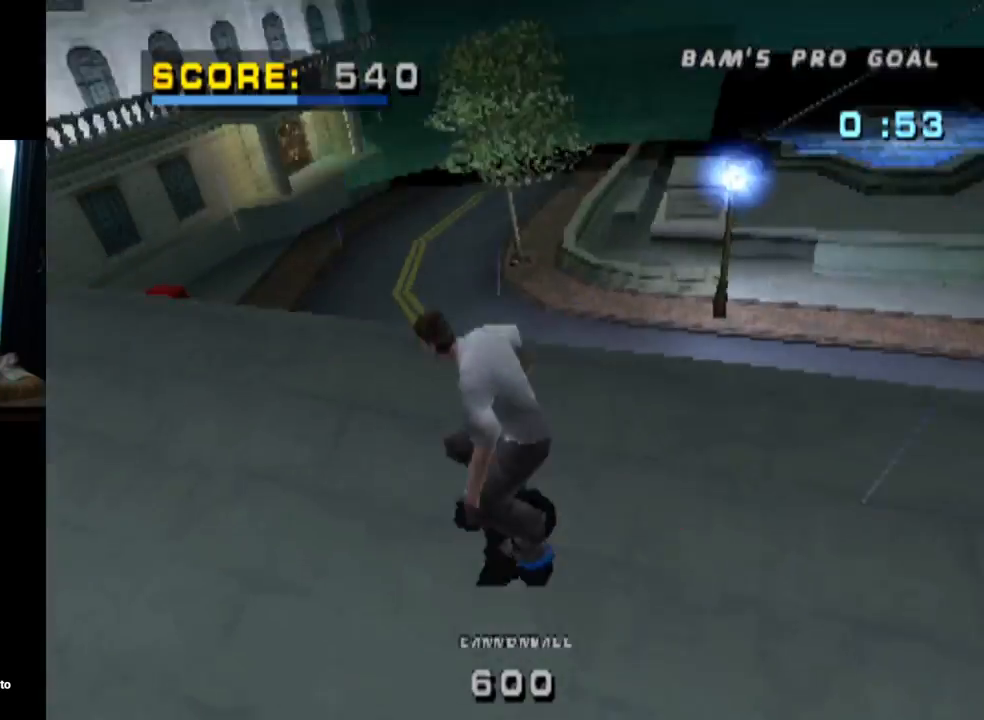
{"buttons": ["TRIANGLE"], "left_stick": "center", "right_stick": "center", "events": [[66, "DPAD_DOWN", "up"], [250, "DPAD_LEFT", "down"], [350, "DPAD_LEFT", "up"]]}
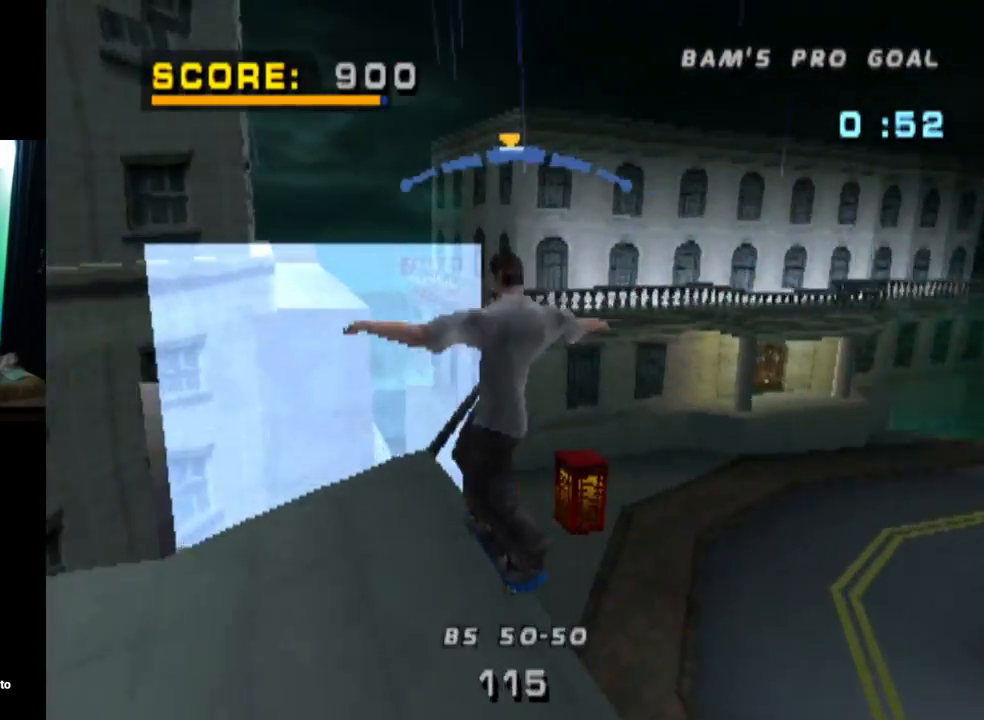
{"buttons": [], "left_stick": "center", "right_stick": "center", "events": [[34, "CROSS", "down"], [67, "TRIANGLE", "up"], [184, "CROSS", "up"]]}
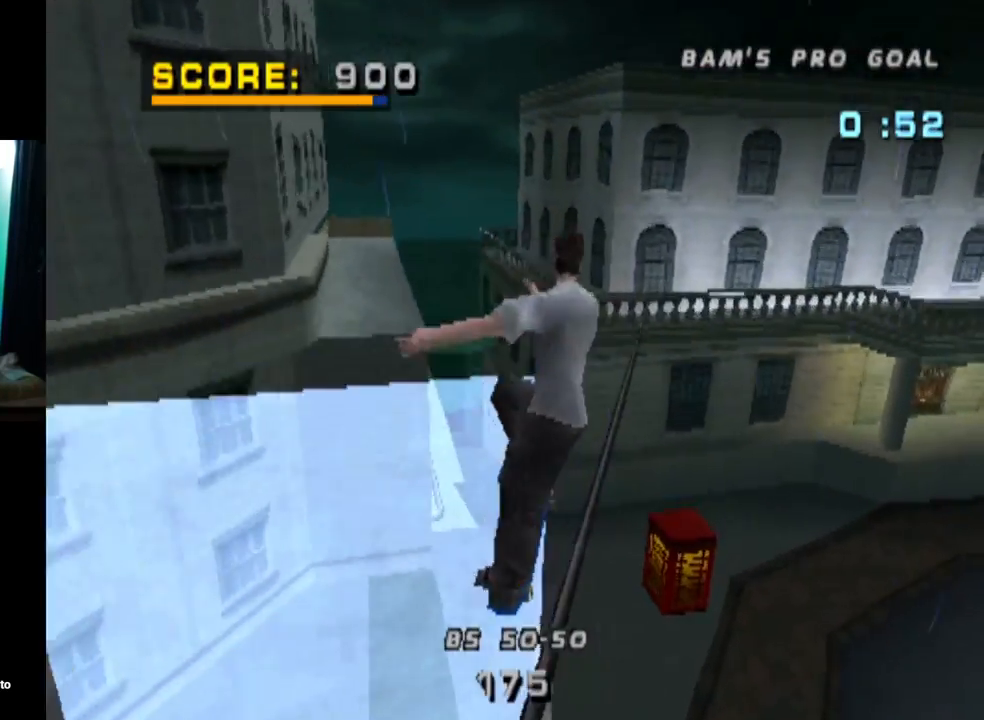
{"buttons": ["TRIANGLE"], "left_stick": "center", "right_stick": "center", "events": [[417, "TRIANGLE", "down"]]}